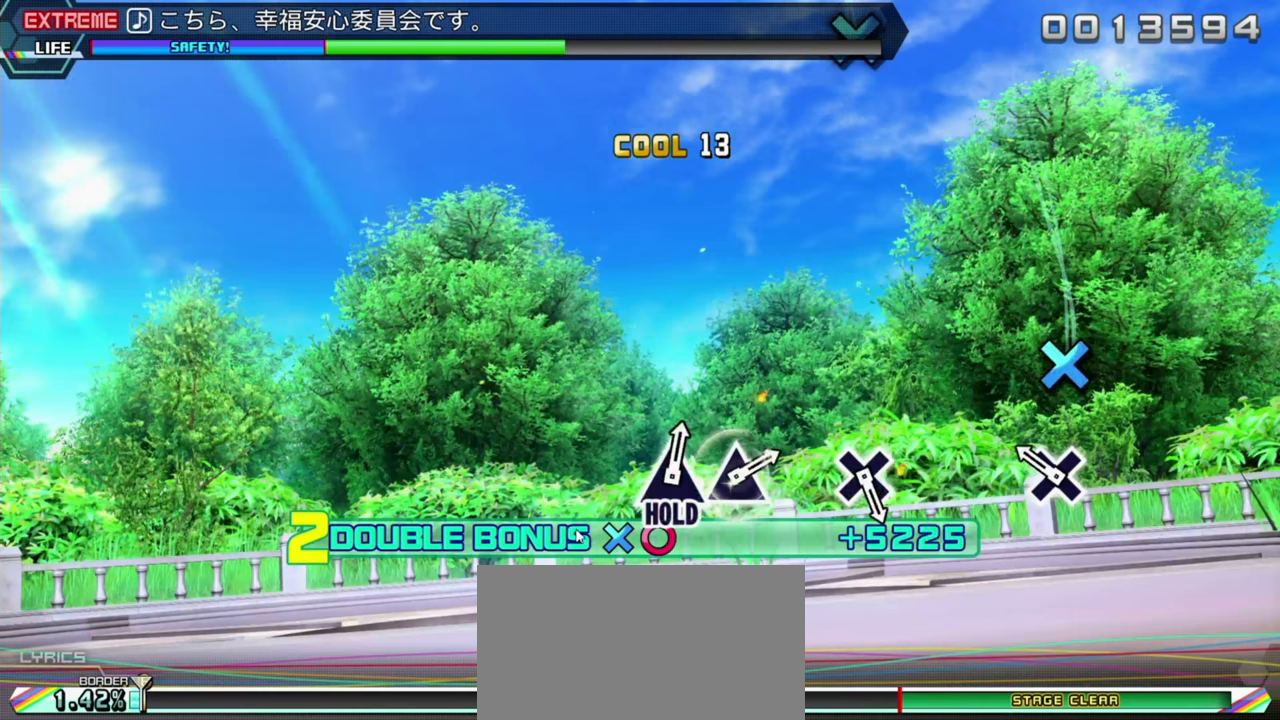
Gameplay with a controller (PlayStation layout); each line is a JSON object with the inputs held at the frame after it. "events" lists button and stick changes between this image and that frame as [ms after this image, input, new state], when the widget could be followed in between. Not read: L3 R3 right_stick.
{"buttons": ["R2"], "left_stick": "center", "events": []}
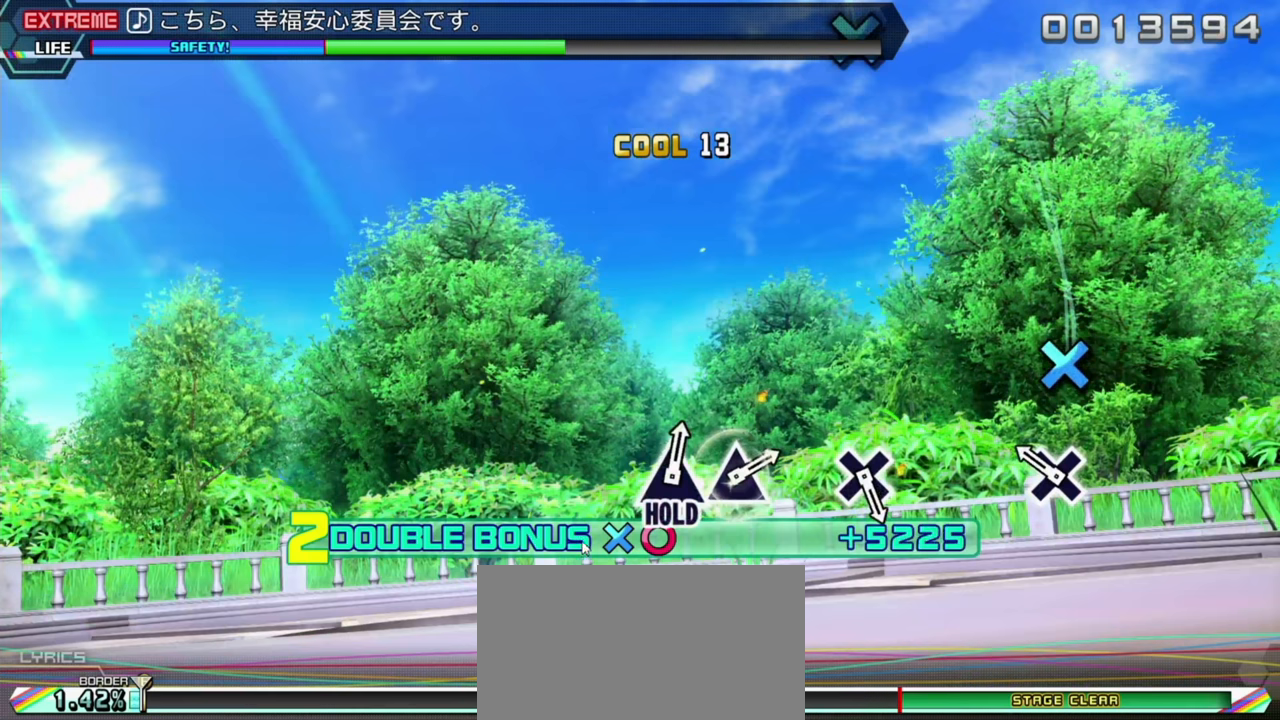
{"buttons": ["R2"], "left_stick": "center", "events": []}
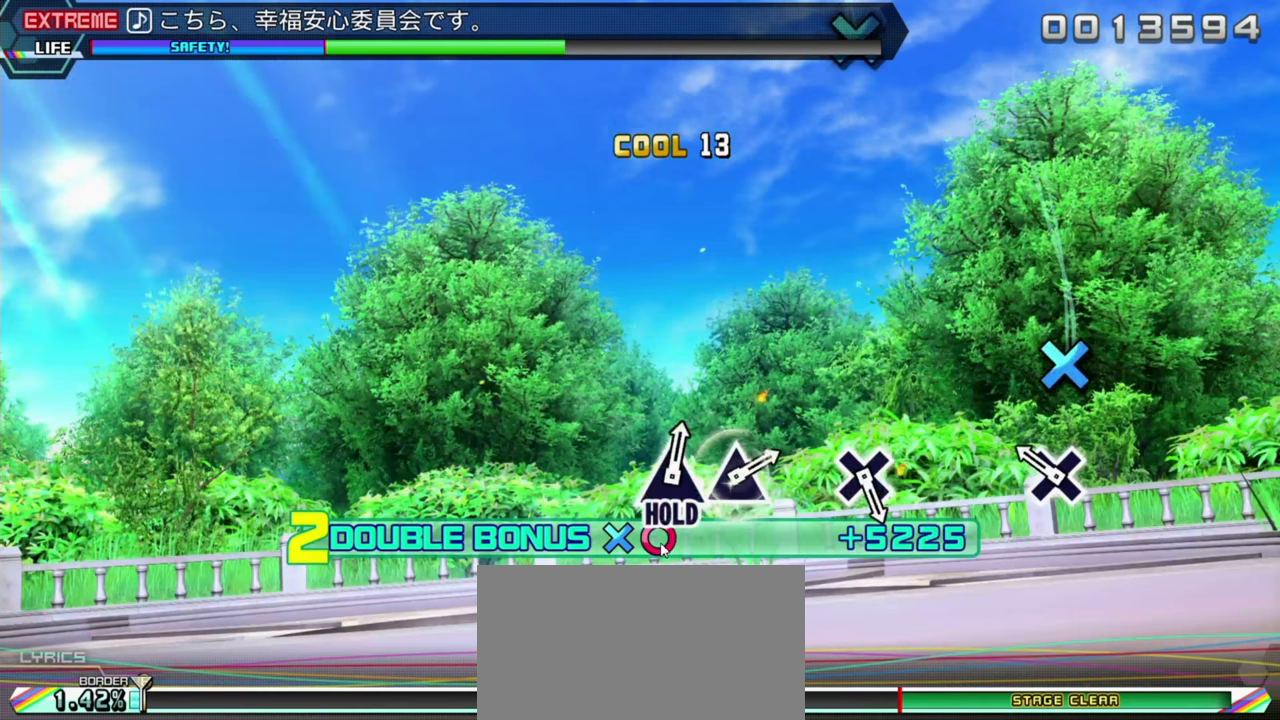
{"buttons": ["R2"], "left_stick": "center", "events": []}
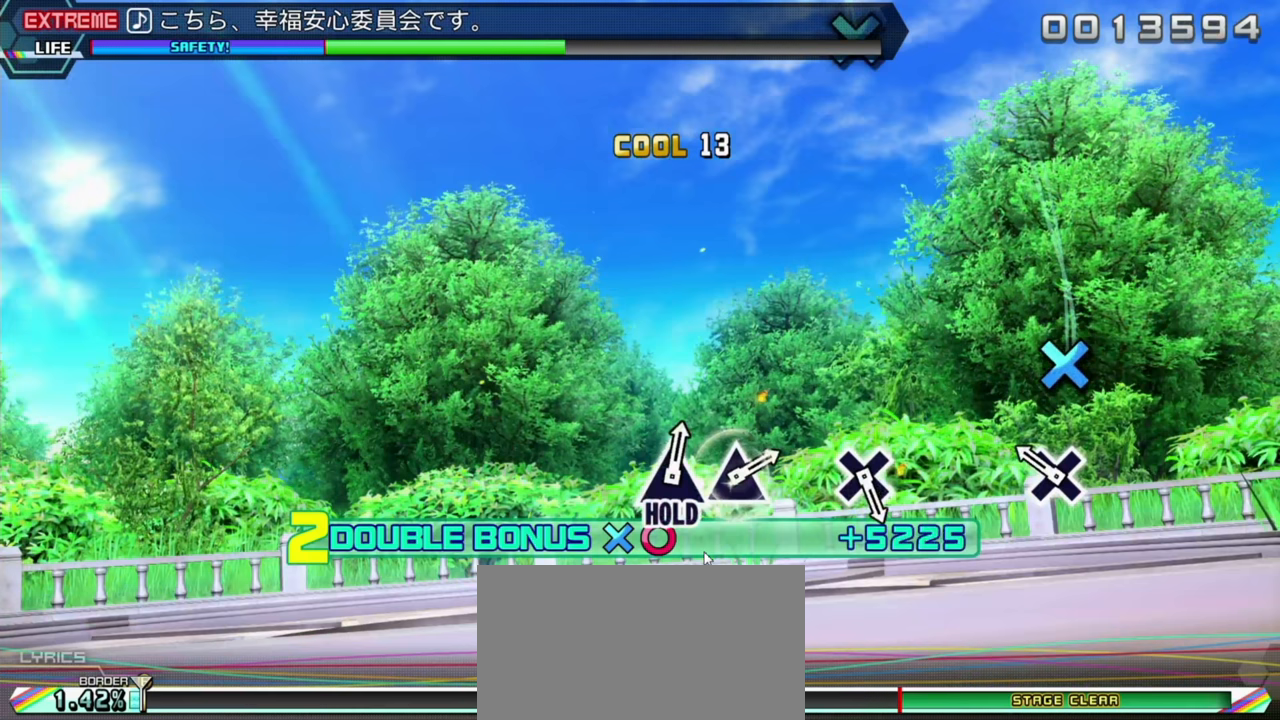
{"buttons": ["R2"], "left_stick": "center", "events": []}
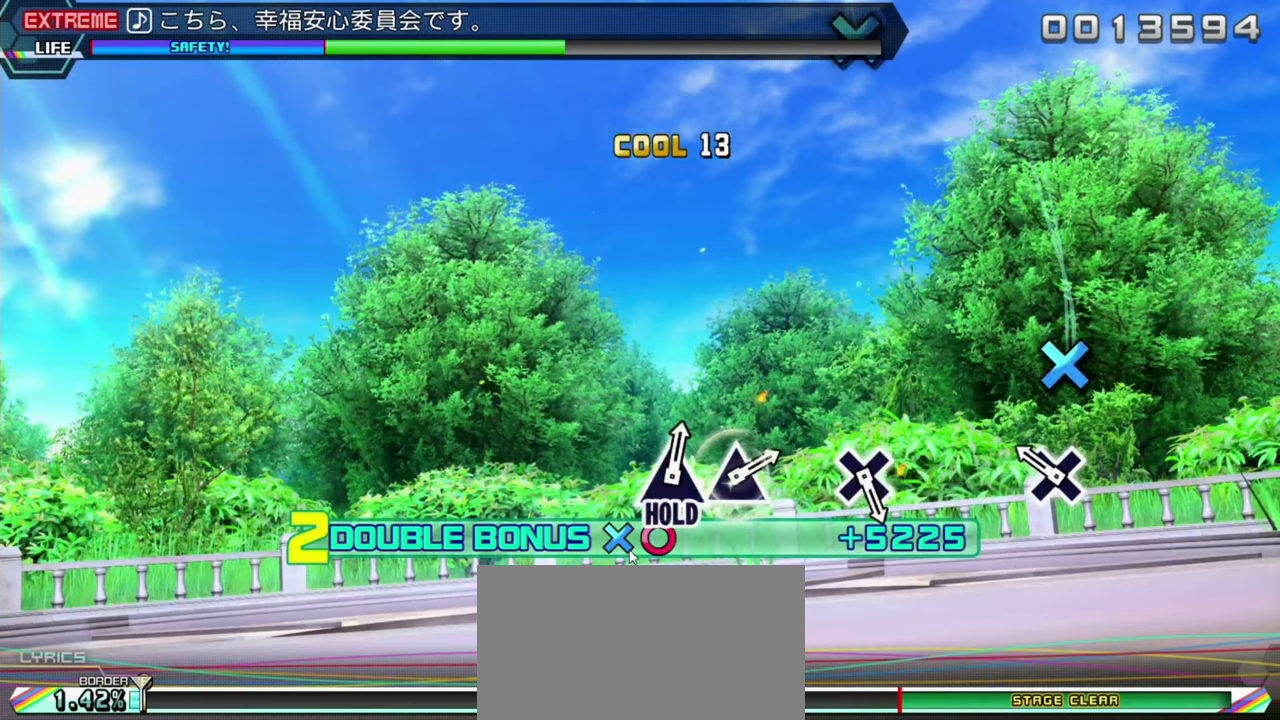
{"buttons": ["R2"], "left_stick": "center", "events": []}
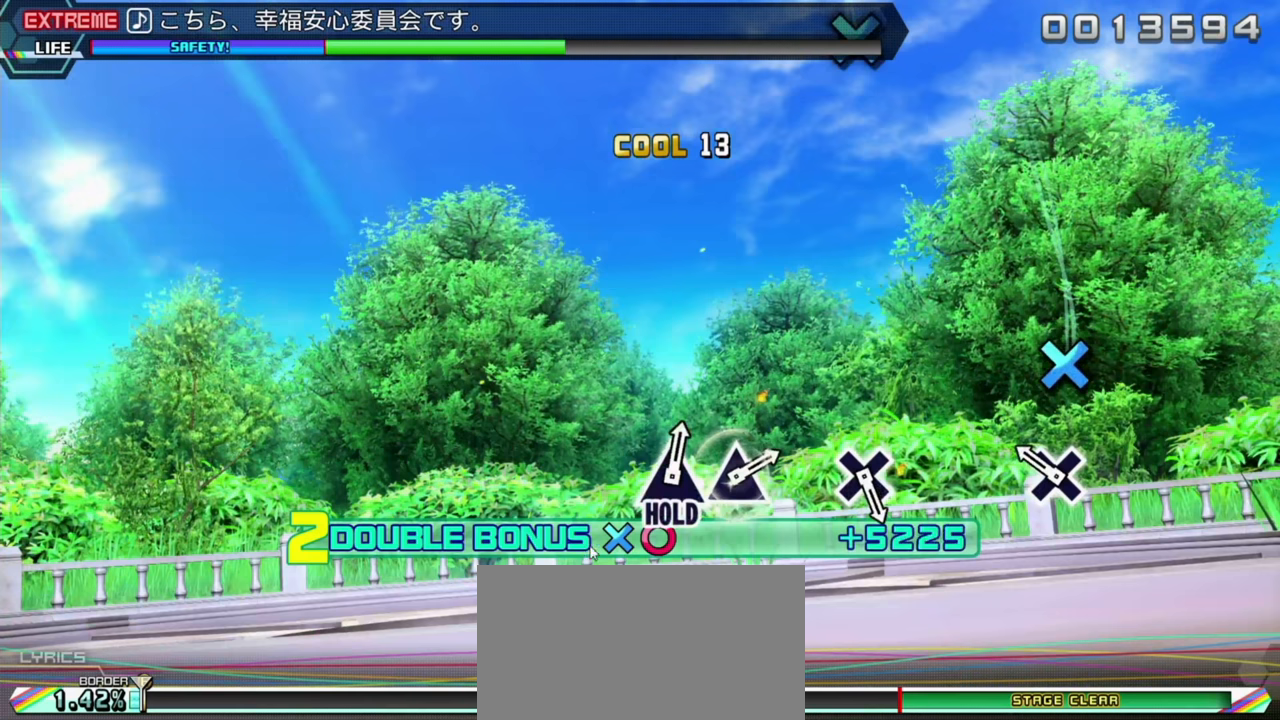
{"buttons": ["R2"], "left_stick": "center", "events": []}
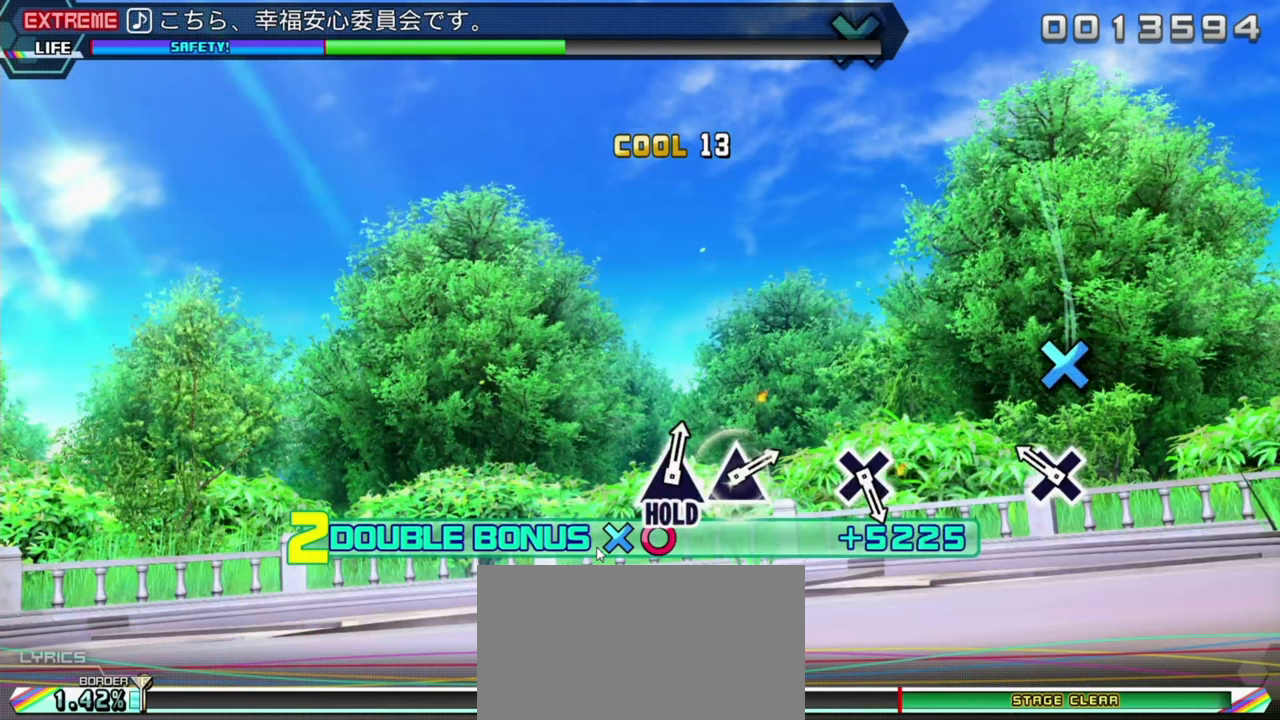
{"buttons": ["R2"], "left_stick": "center", "events": []}
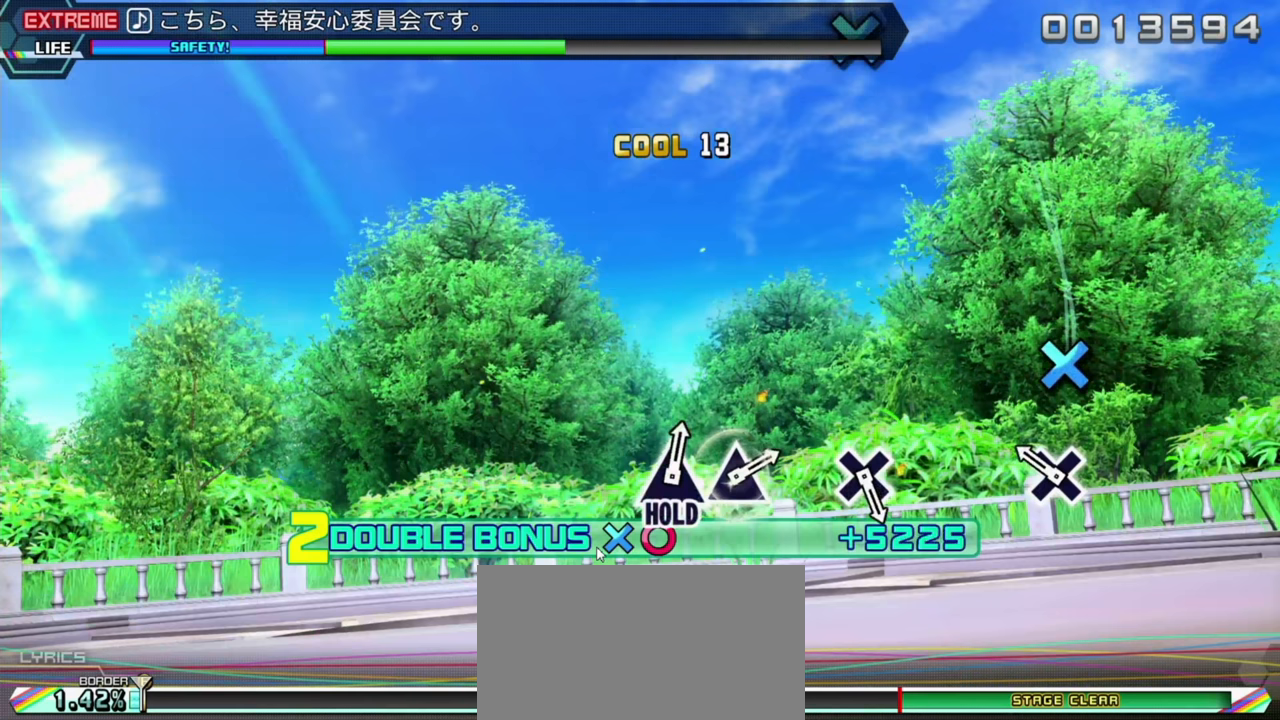
{"buttons": ["R2"], "left_stick": "center", "events": []}
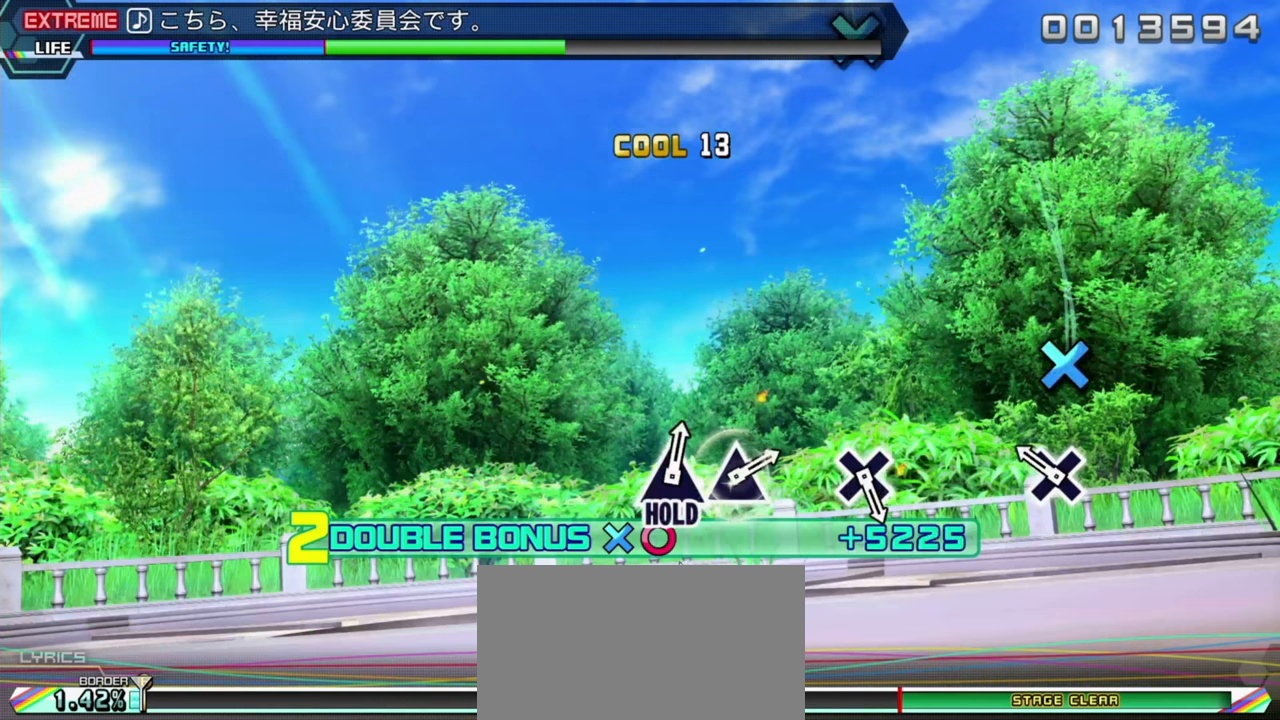
{"buttons": ["R2"], "left_stick": "center", "events": []}
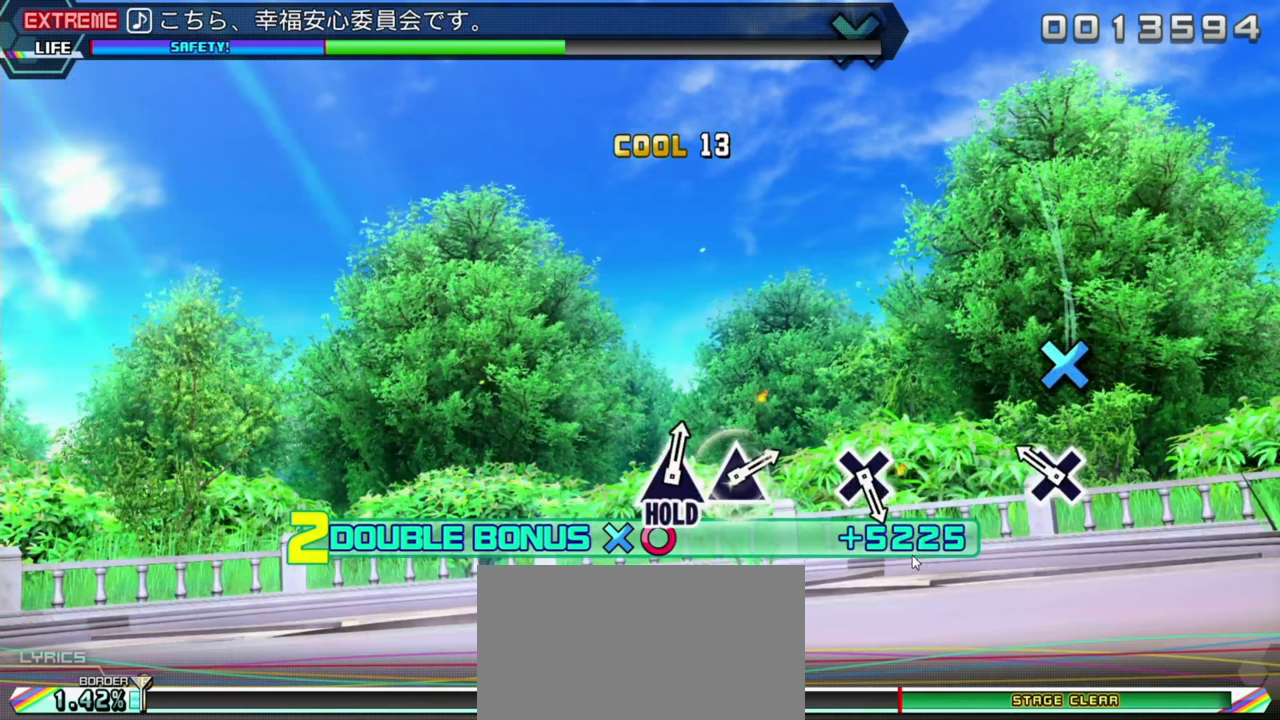
{"buttons": ["R2"], "left_stick": "center", "events": []}
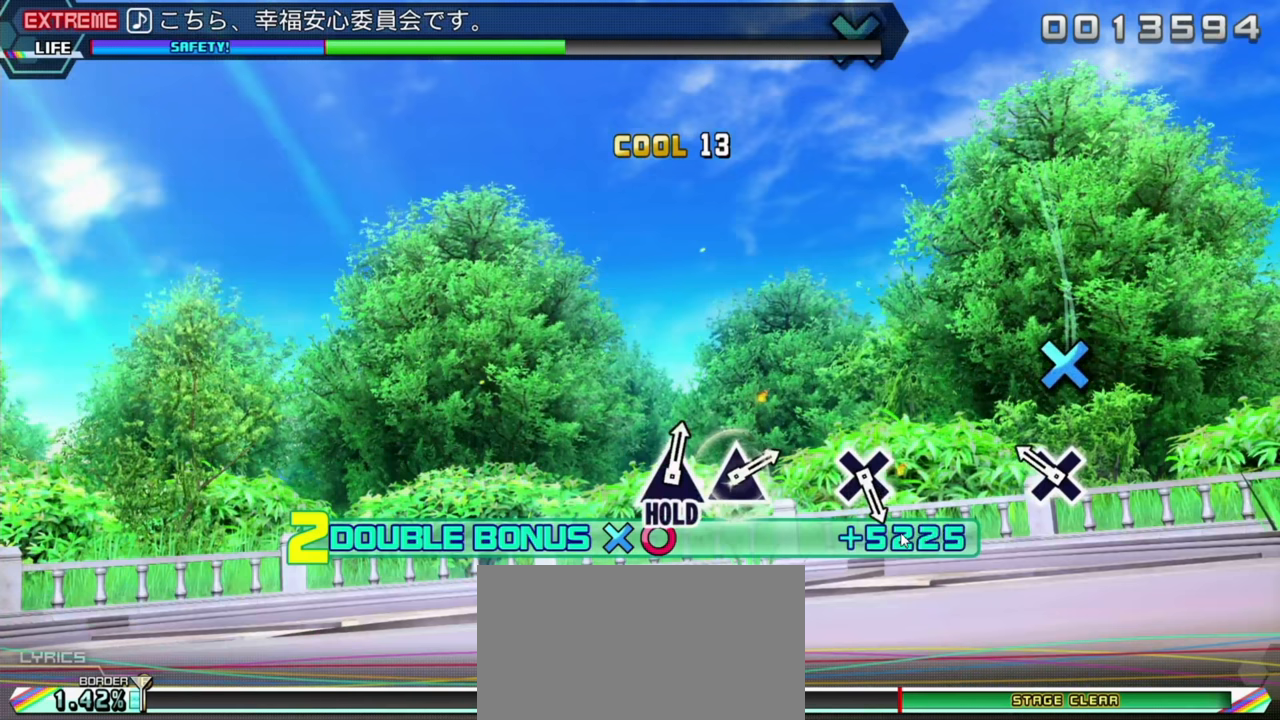
{"buttons": ["R2"], "left_stick": "center", "events": []}
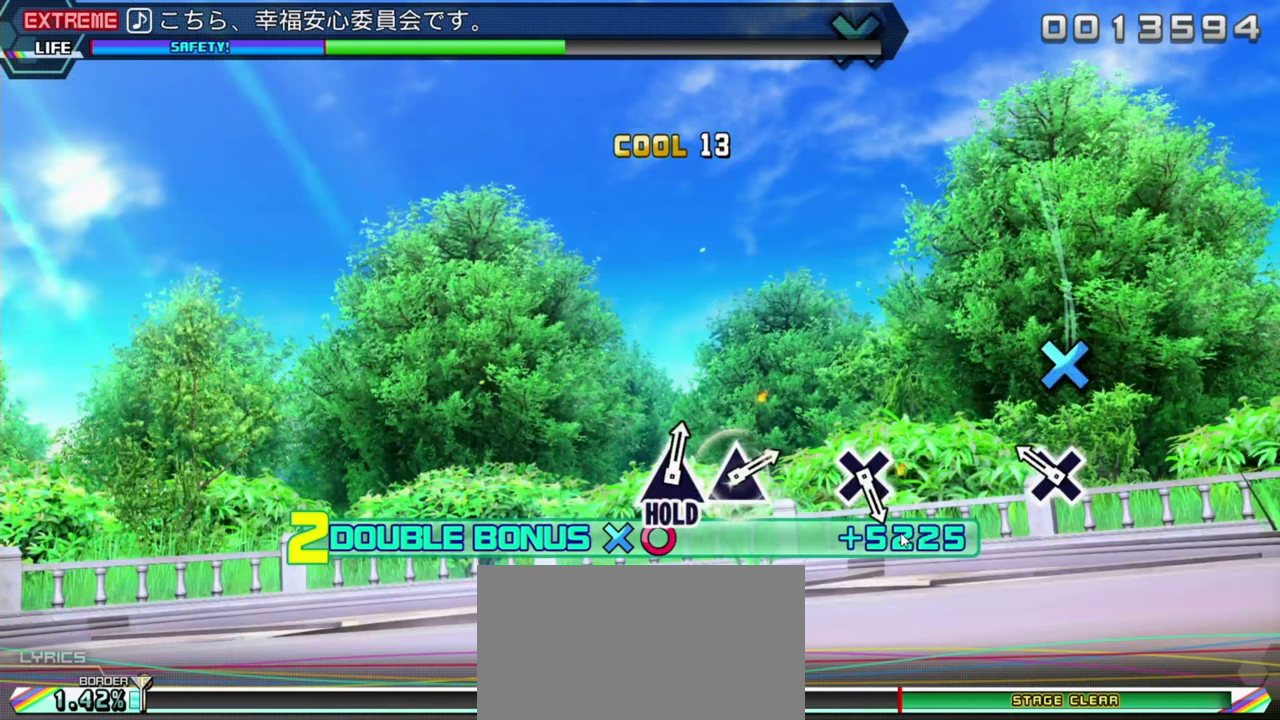
{"buttons": ["R2"], "left_stick": "center", "events": []}
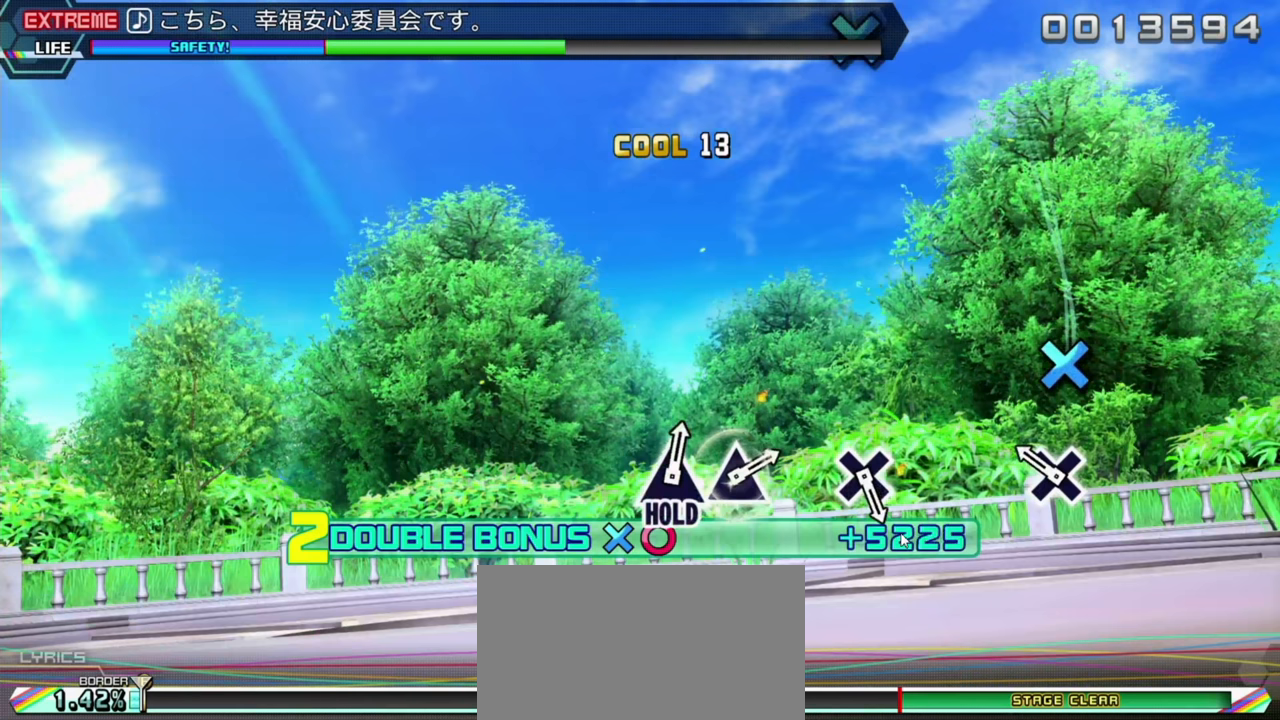
{"buttons": ["R2"], "left_stick": "center", "events": []}
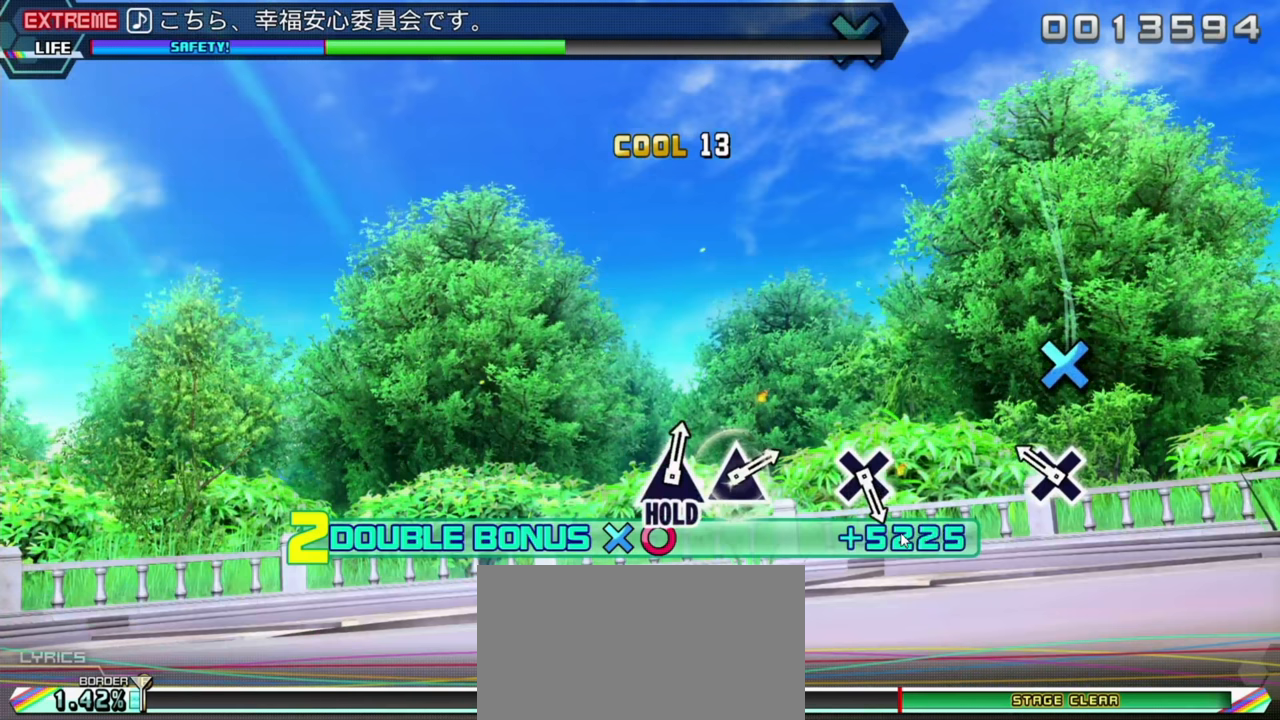
{"buttons": ["R2"], "left_stick": "center", "events": []}
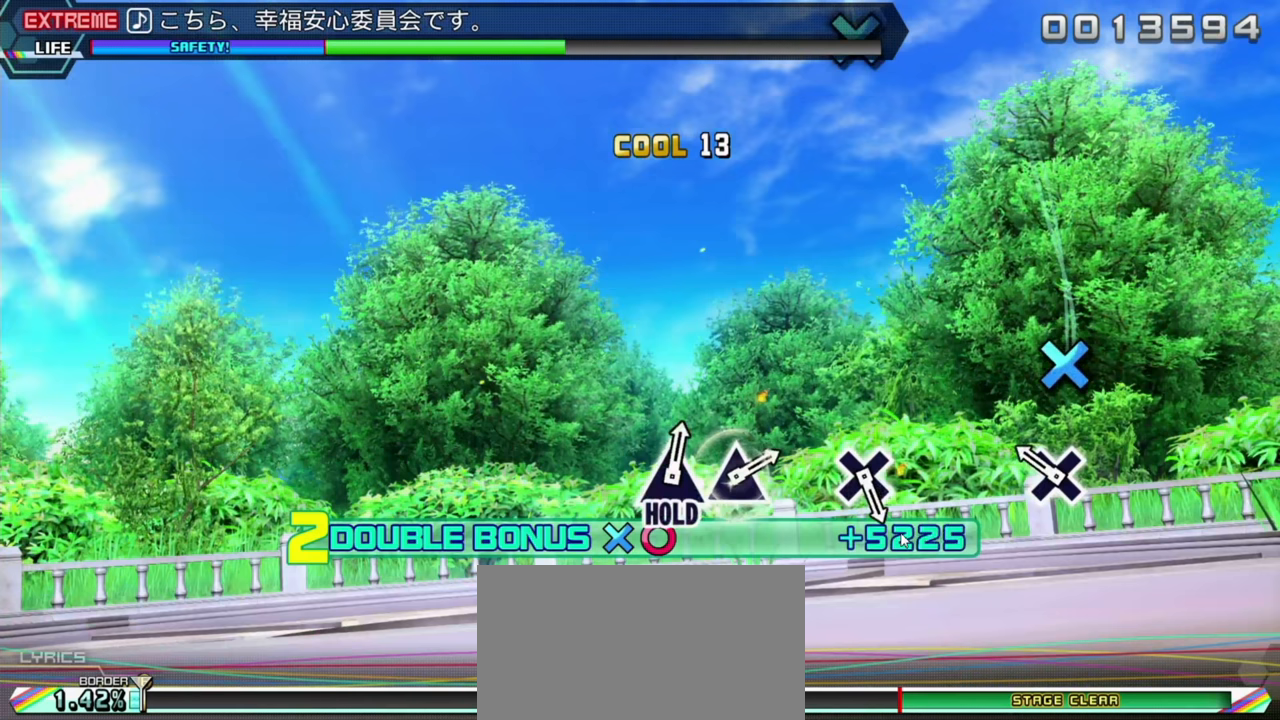
{"buttons": ["R2"], "left_stick": "center", "events": []}
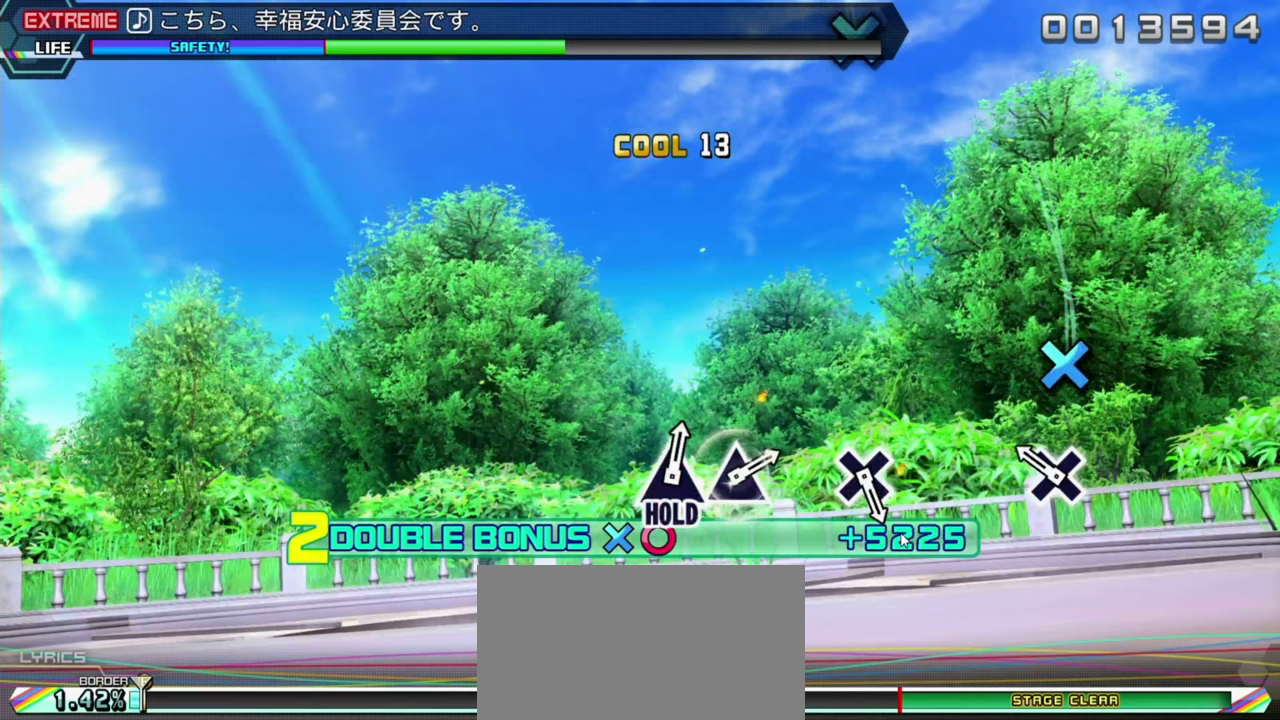
{"buttons": ["R2"], "left_stick": "center", "events": []}
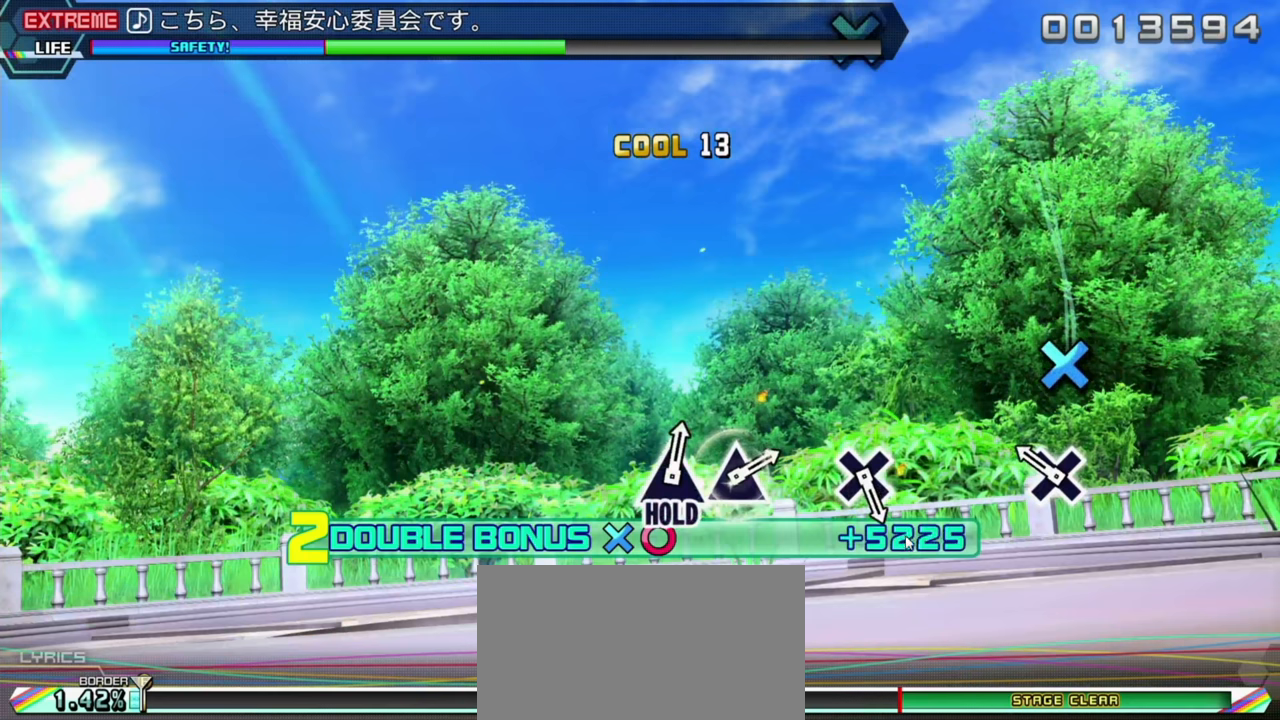
{"buttons": ["R2"], "left_stick": "center", "events": []}
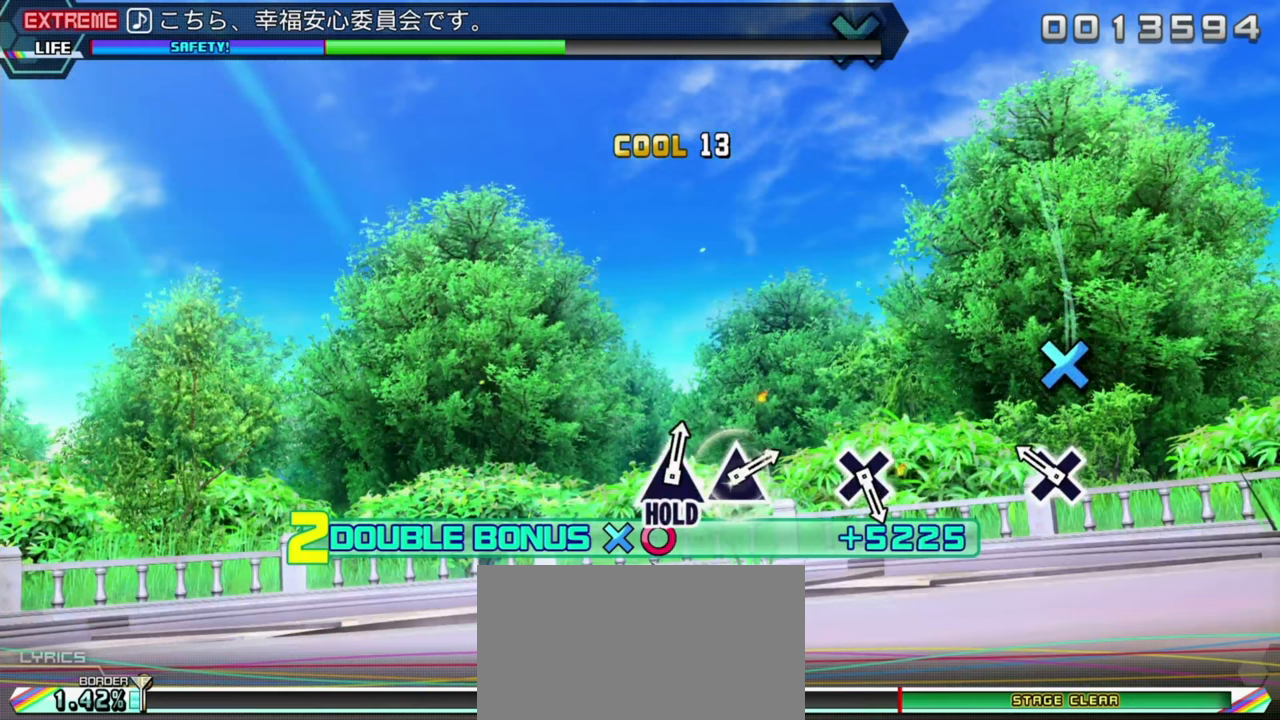
{"buttons": ["R2"], "left_stick": "center", "events": []}
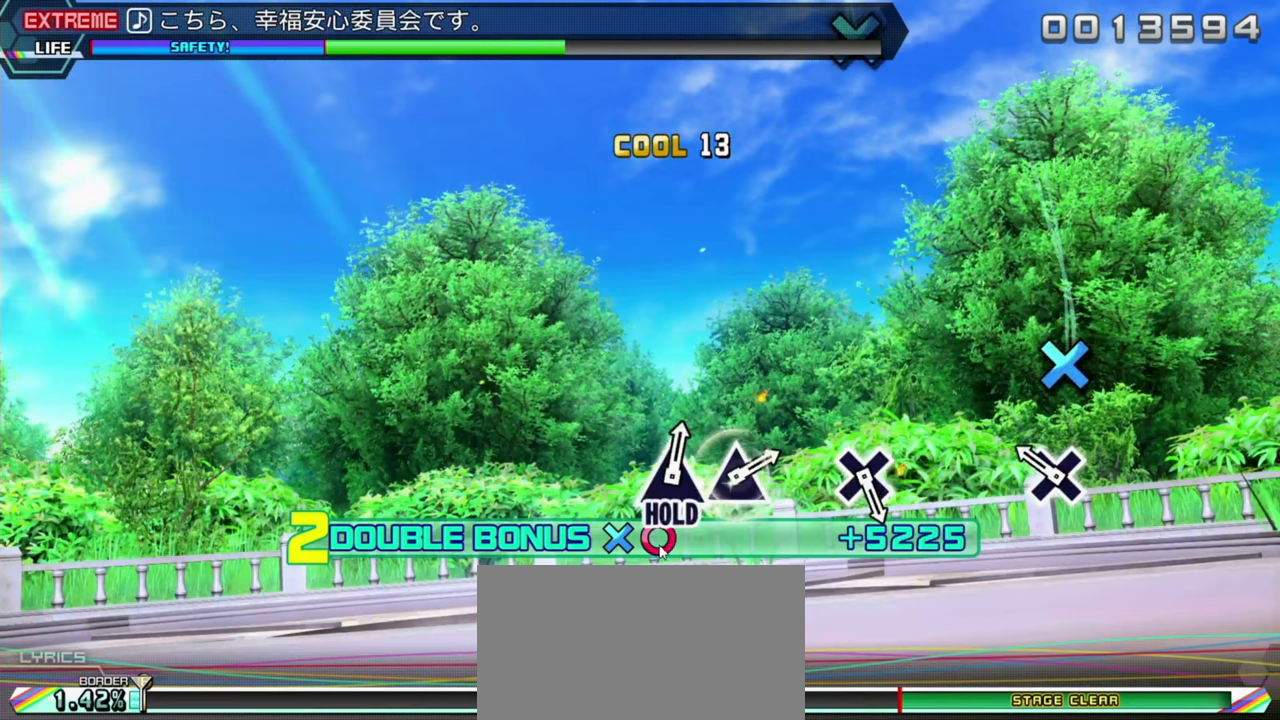
{"buttons": ["R2"], "left_stick": "center", "events": []}
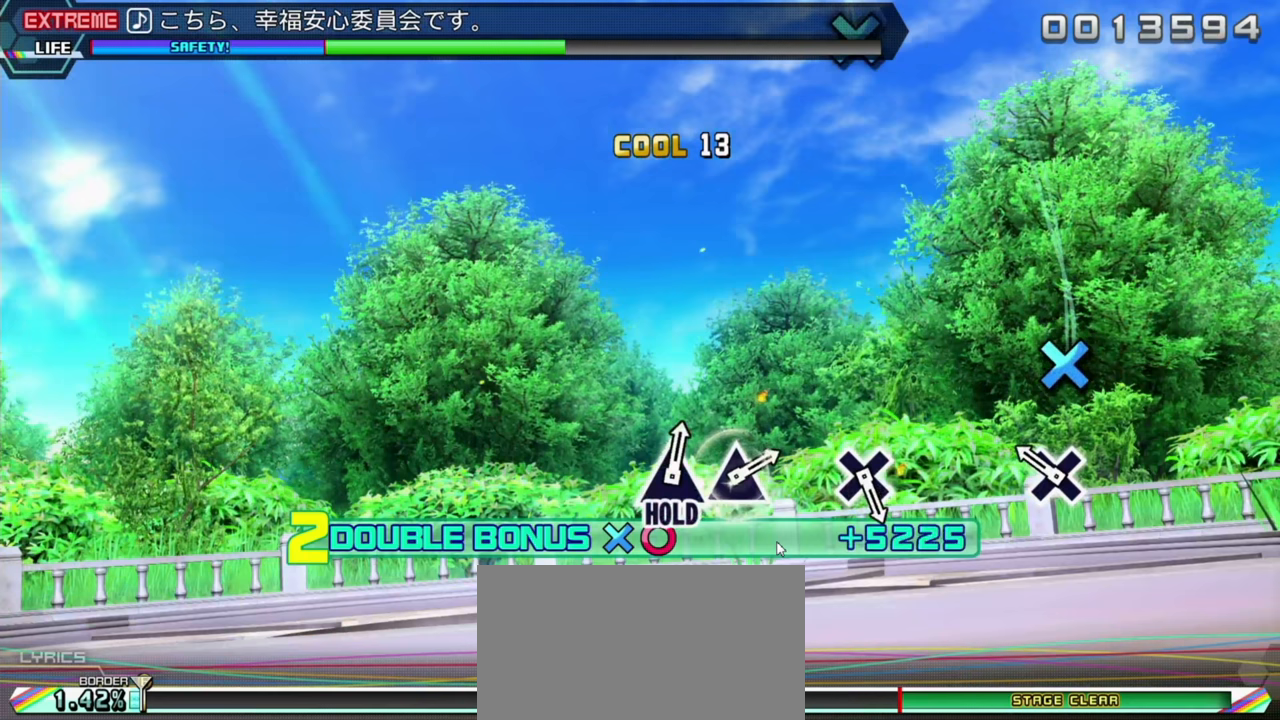
{"buttons": ["R2"], "left_stick": "center", "events": []}
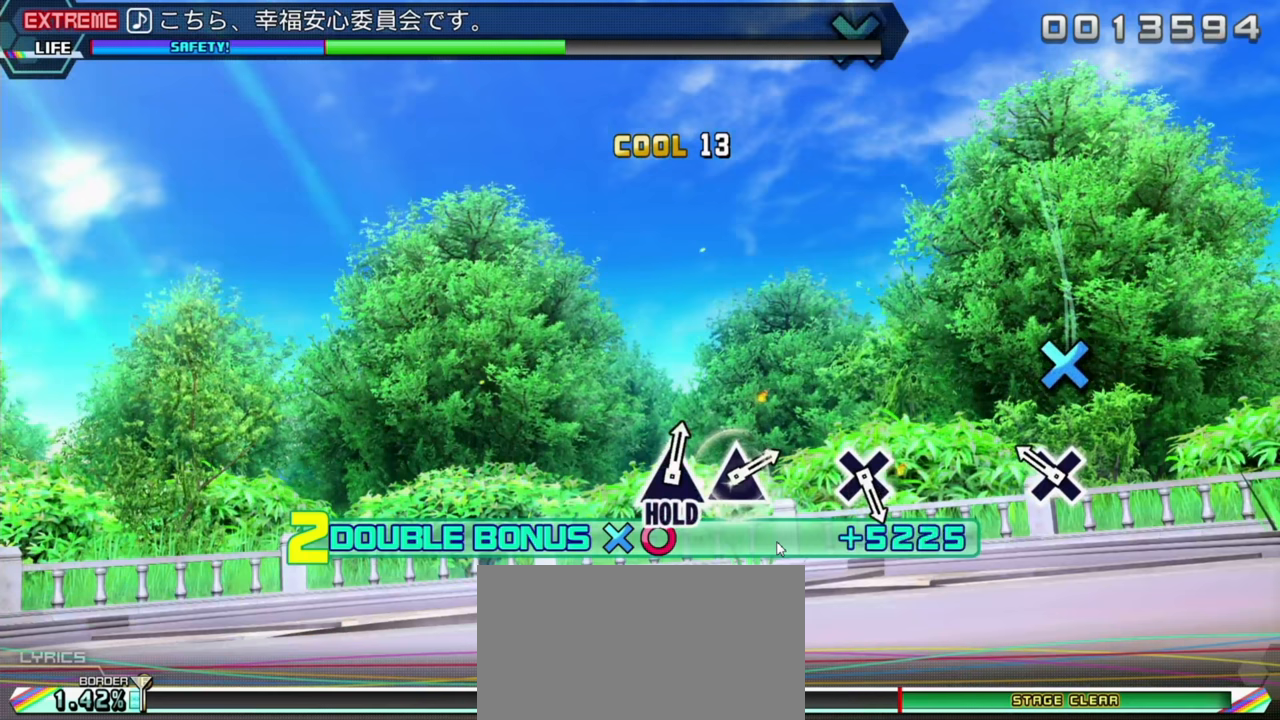
{"buttons": ["R2"], "left_stick": "center", "events": []}
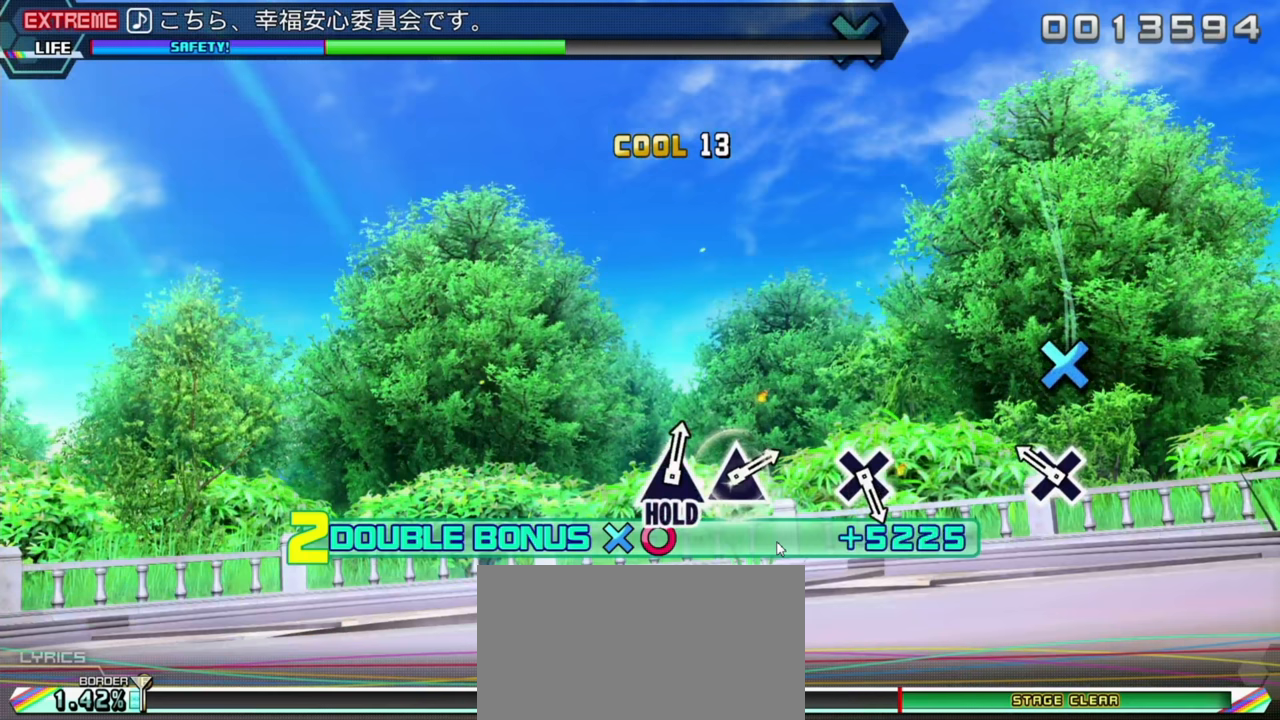
{"buttons": ["R2"], "left_stick": "center", "events": []}
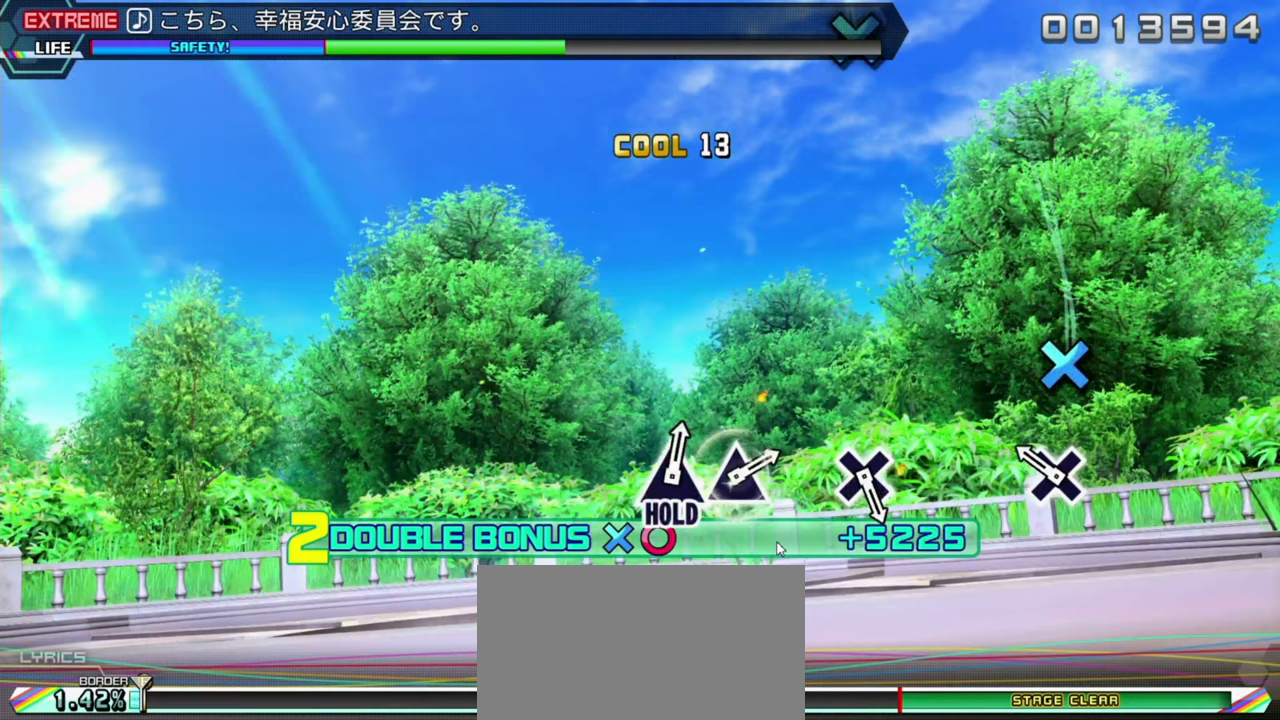
{"buttons": ["R2"], "left_stick": "center", "events": []}
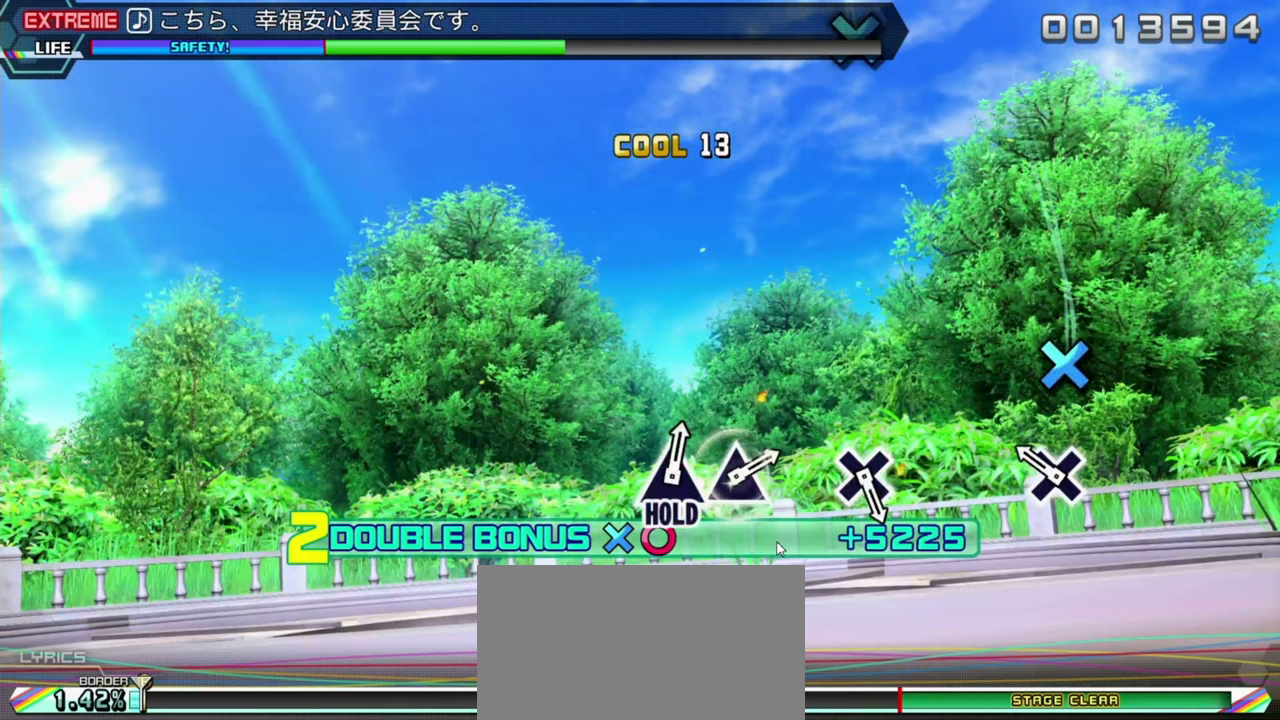
{"buttons": ["R2"], "left_stick": "center", "events": []}
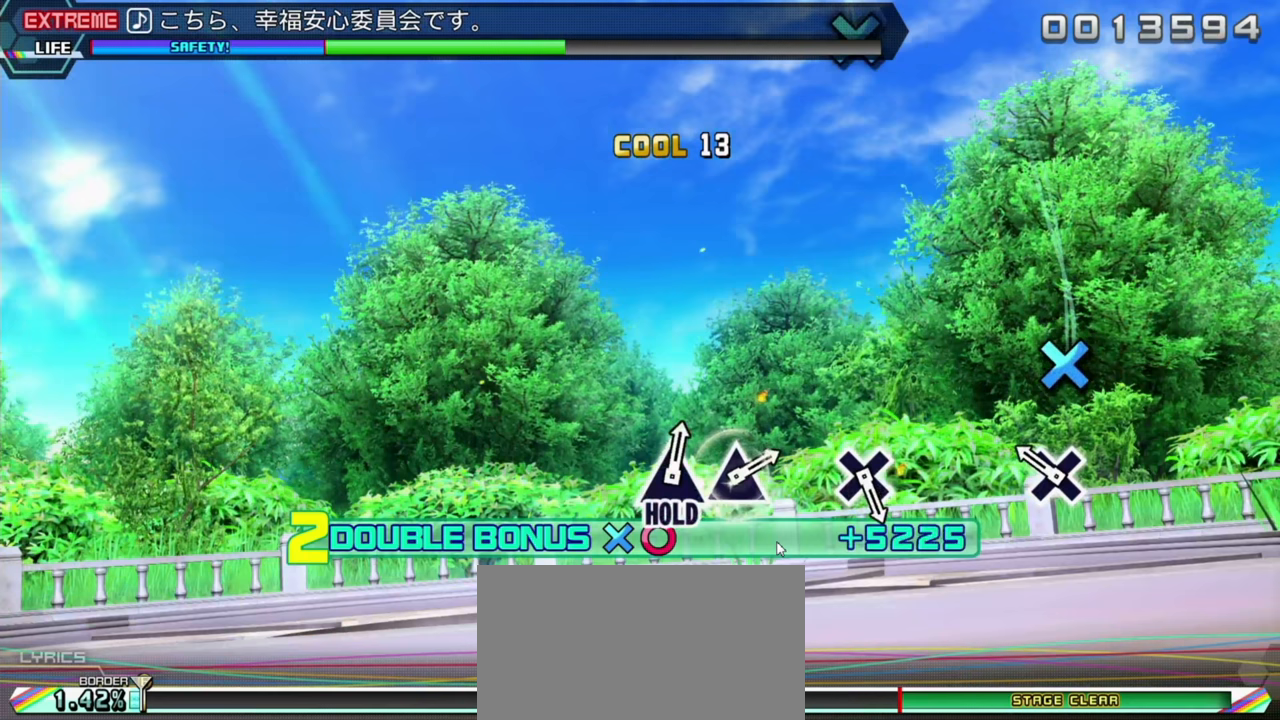
{"buttons": ["R2"], "left_stick": "center", "events": []}
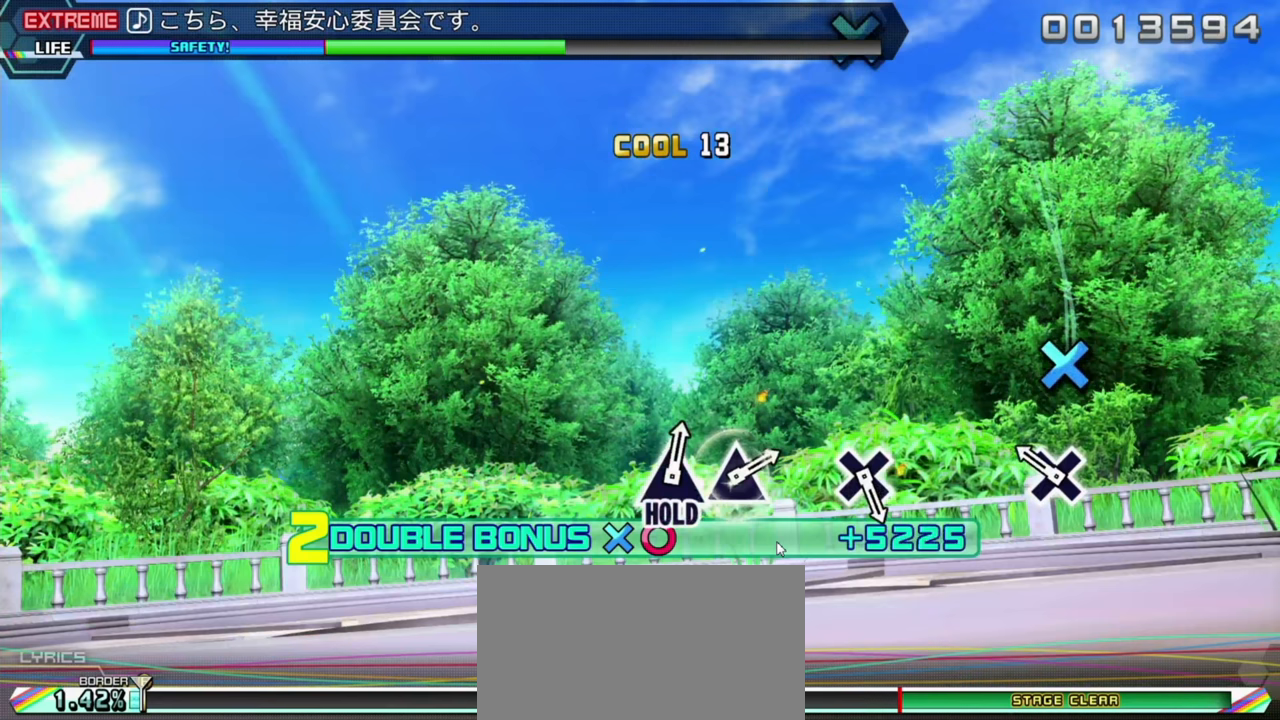
{"buttons": ["R2"], "left_stick": "center", "events": []}
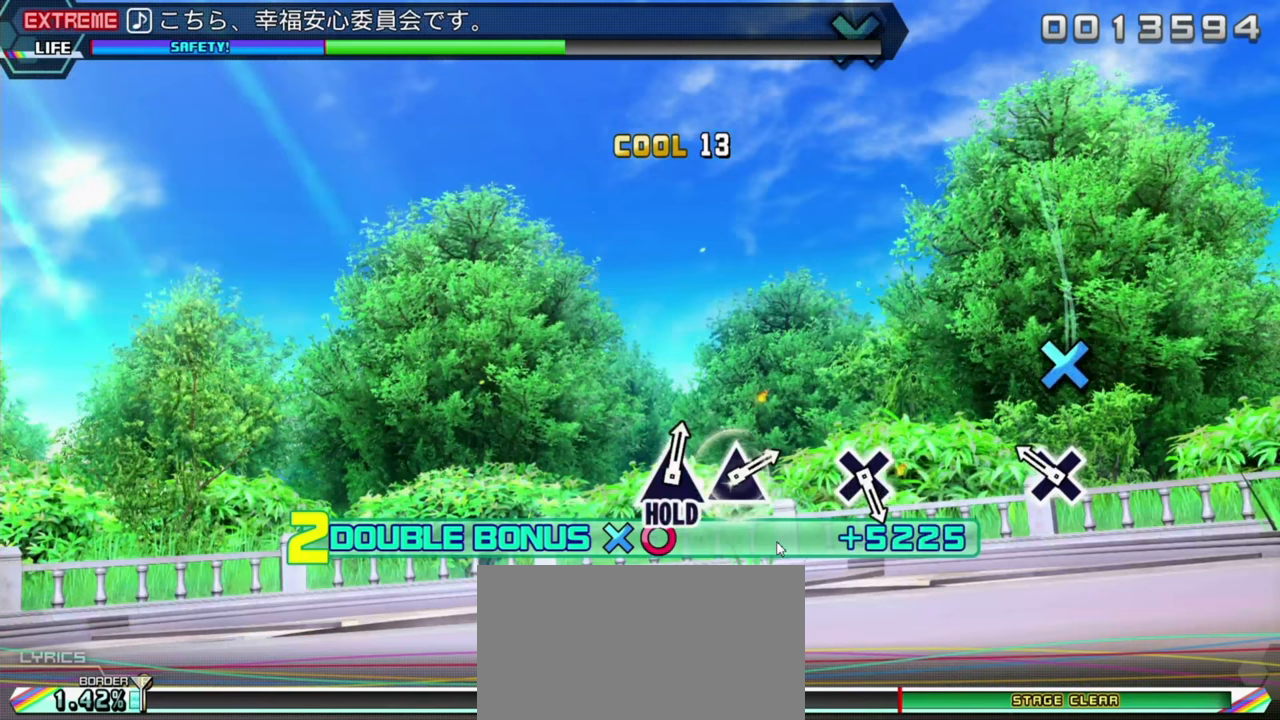
{"buttons": ["R2"], "left_stick": "center", "events": []}
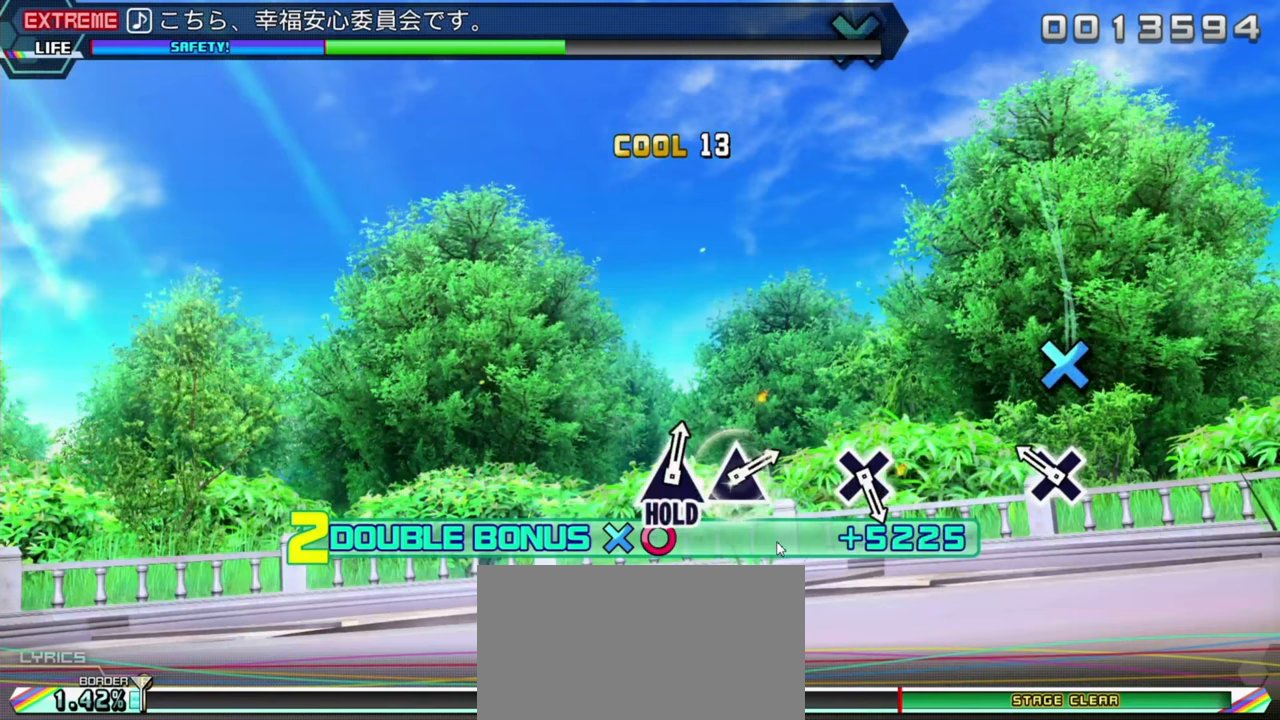
{"buttons": ["R2"], "left_stick": "center", "events": []}
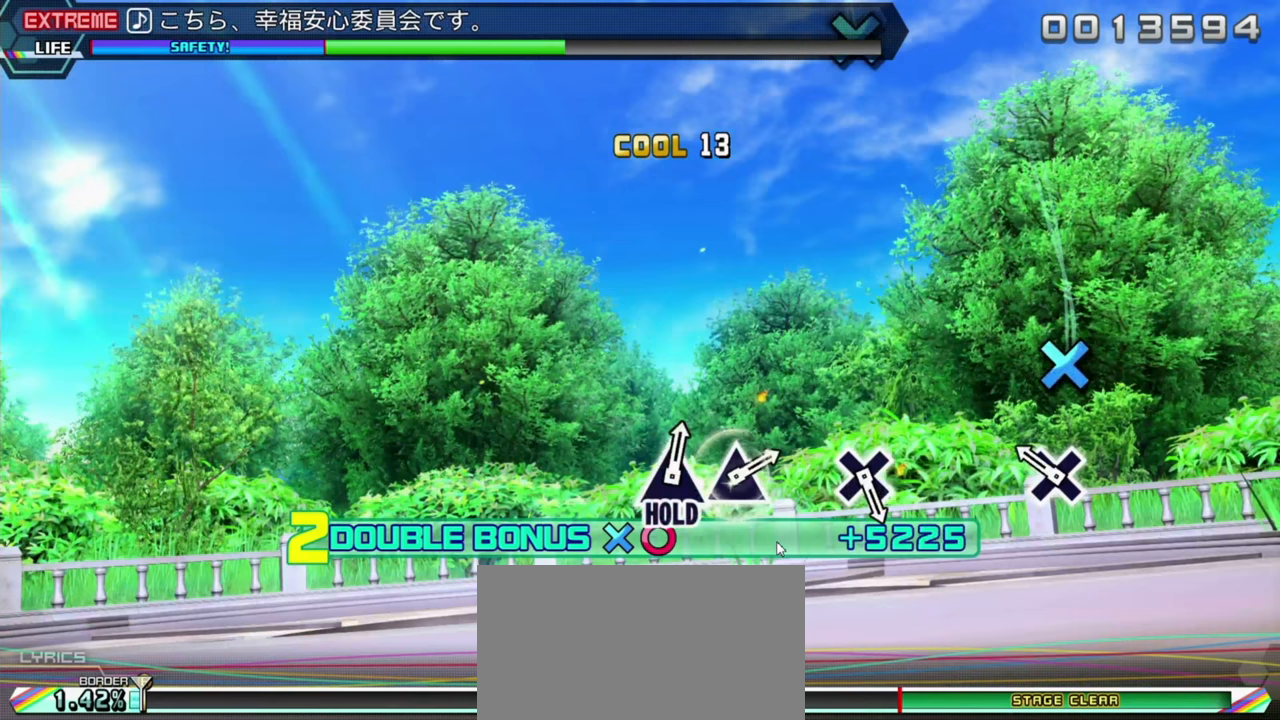
{"buttons": ["R2"], "left_stick": "center", "events": []}
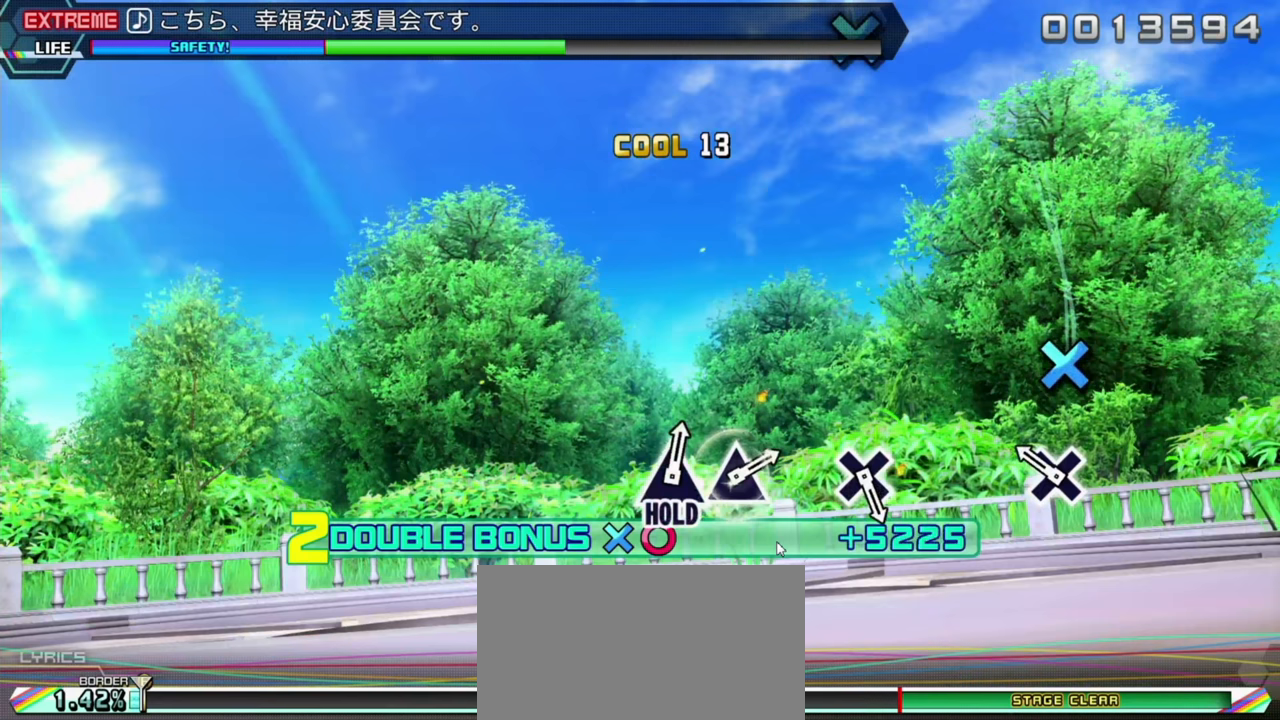
{"buttons": ["R2"], "left_stick": "center", "events": []}